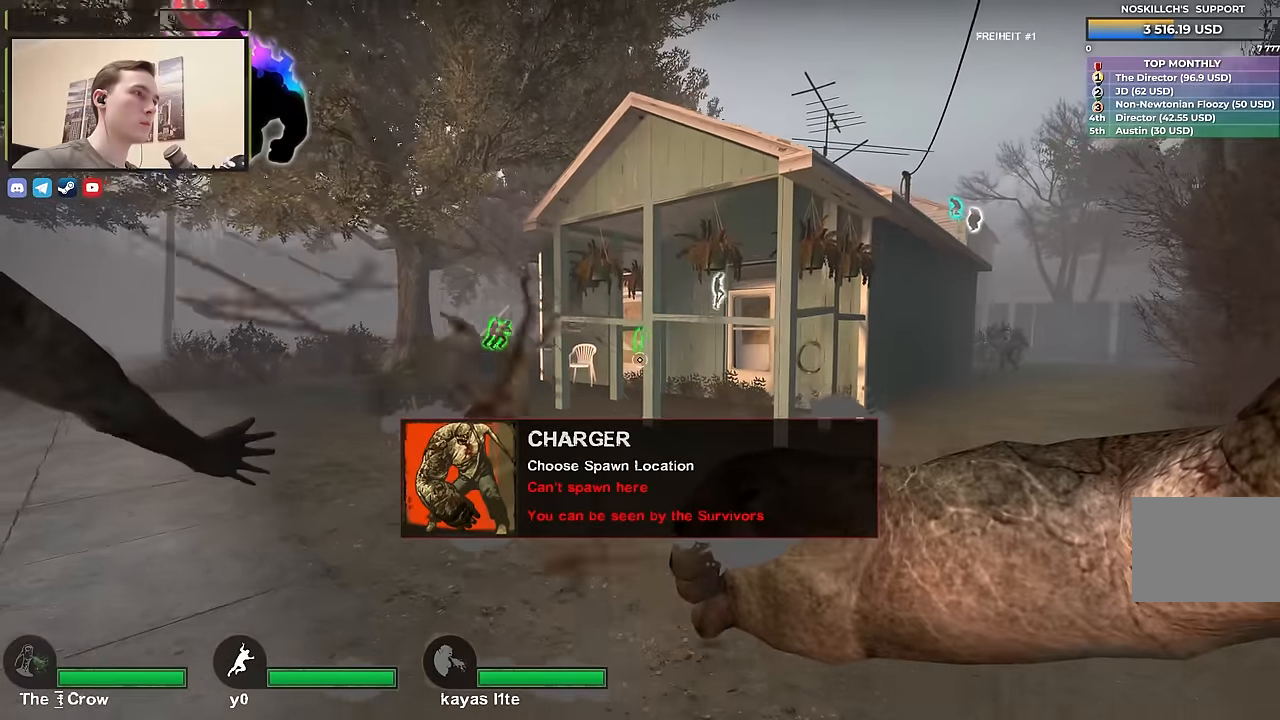
Gameplay with keyboard; each line is a JSON object with the keys held at the frame after it. "events" lists presses ("down") and releases ("up") of "1", "2", "3", "4", "a", "alt", "ctrl", "d", "e", "f", "q", "r", "s", "shift", "space", "tab" and "w" between this image and that frame as [ms after this image, input, new state], when the widget could be followed in between. No other keys are recorded. Mouse input is not recorded.
{"keys": [], "events": []}
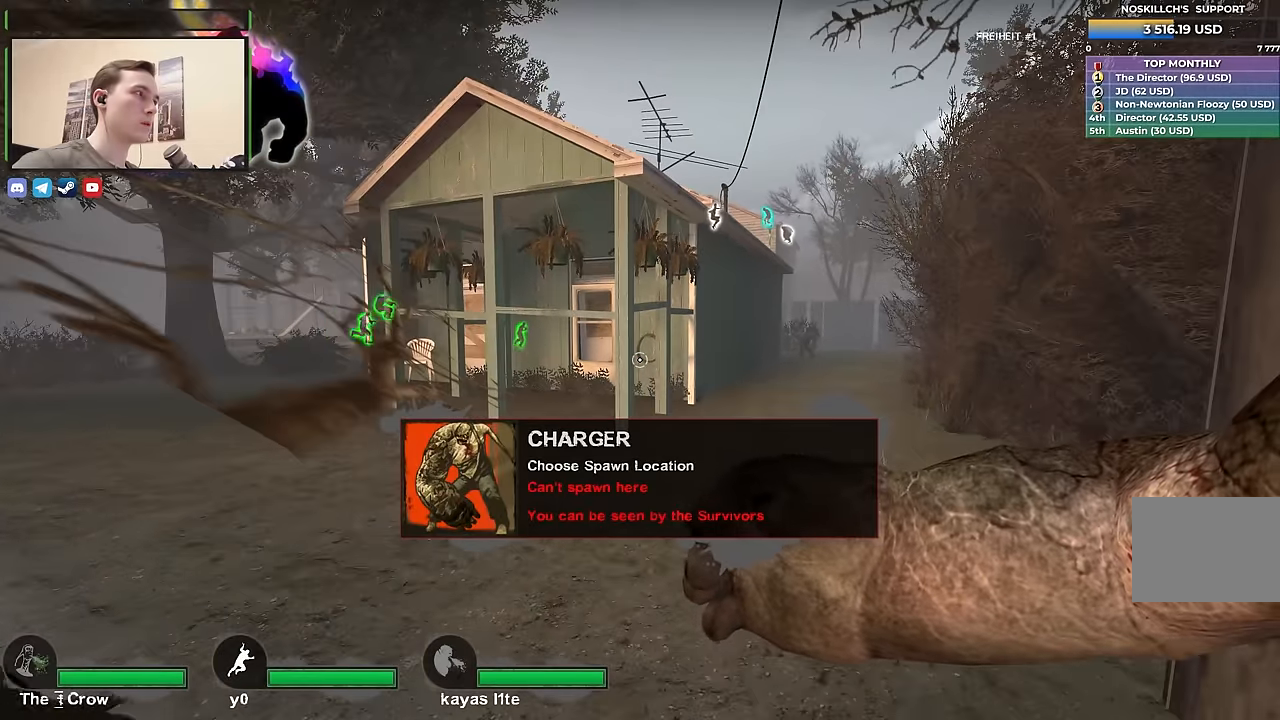
{"keys": [], "events": []}
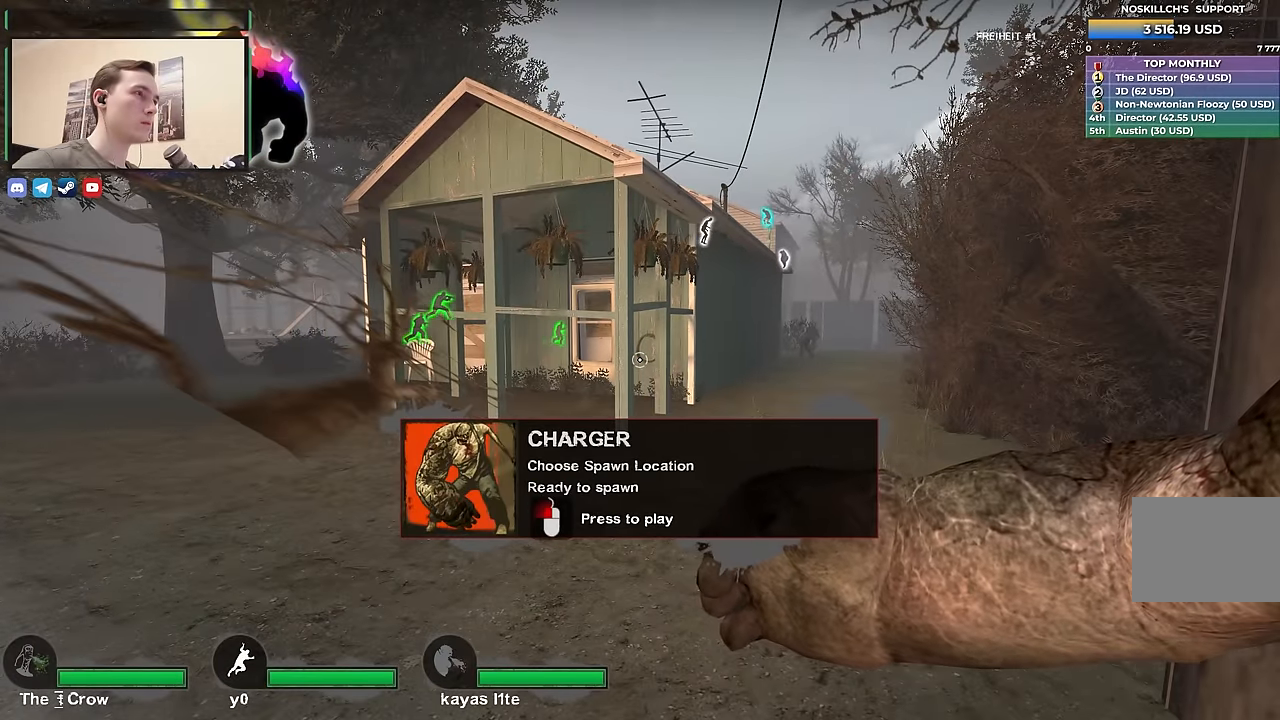
{"keys": [], "events": []}
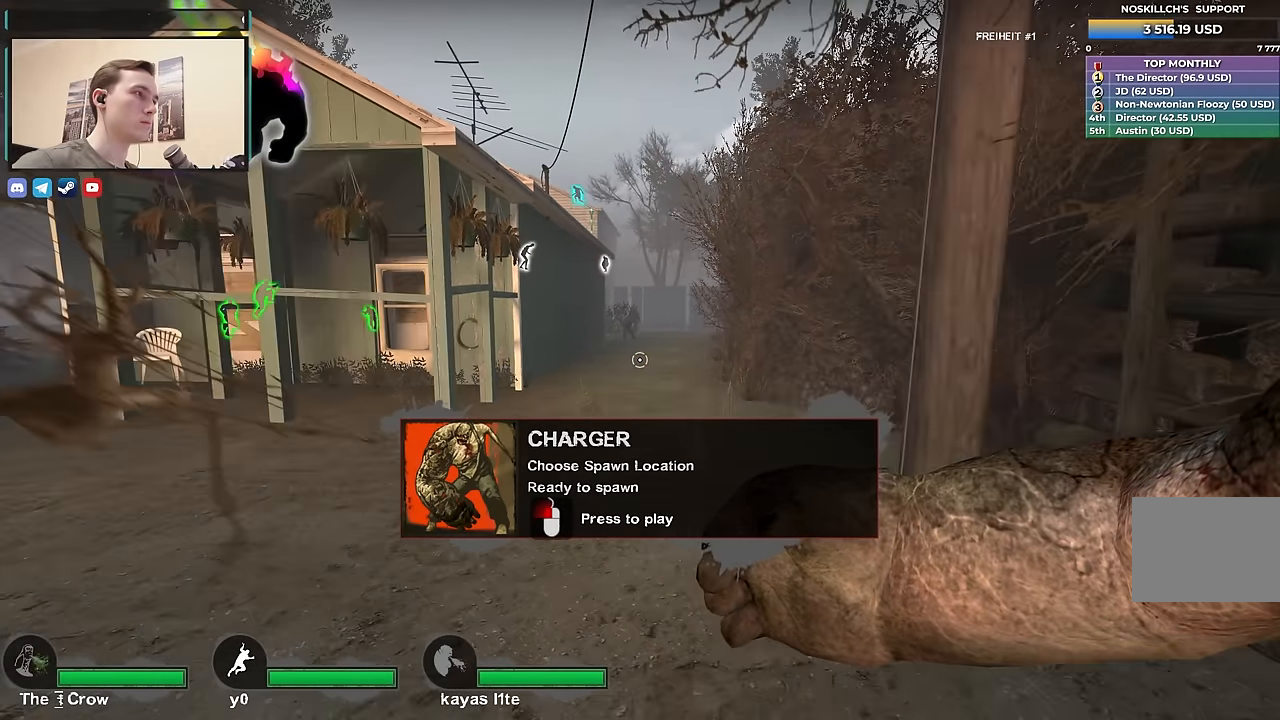
{"keys": [], "events": []}
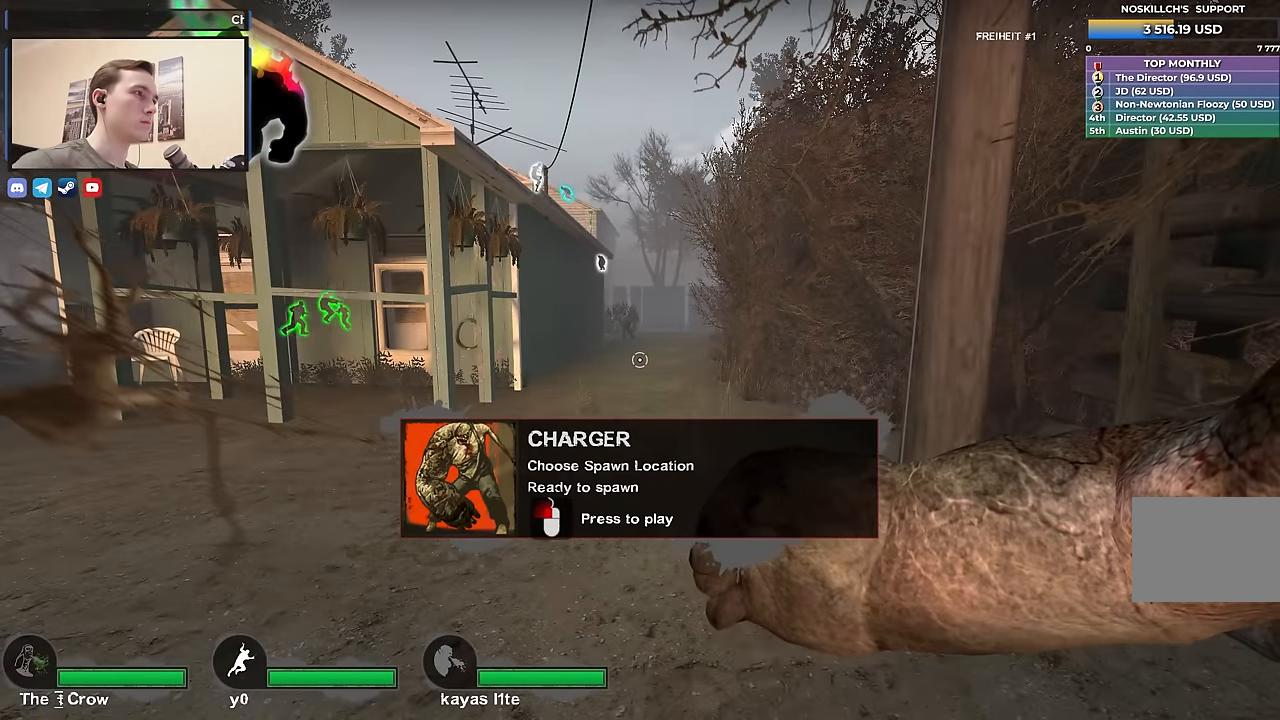
{"keys": ["w"], "events": [[484, "w", "down"]]}
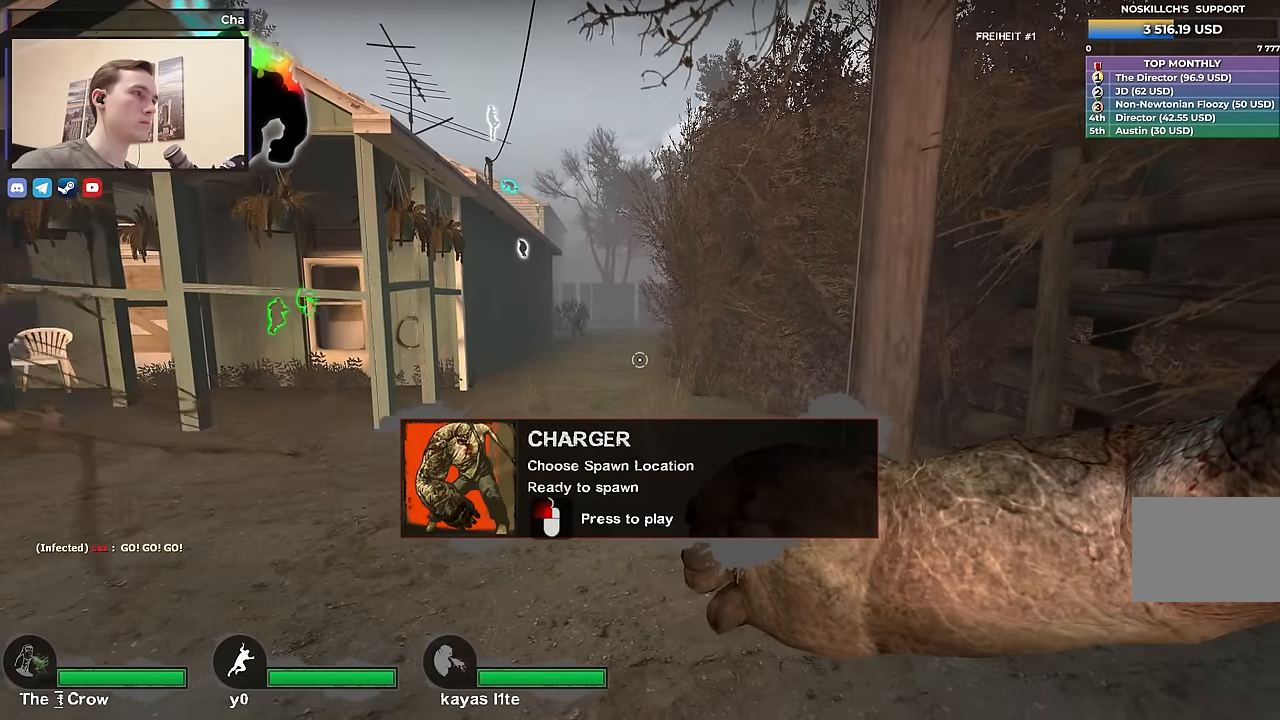
{"keys": [], "events": [[317, "w", "up"]]}
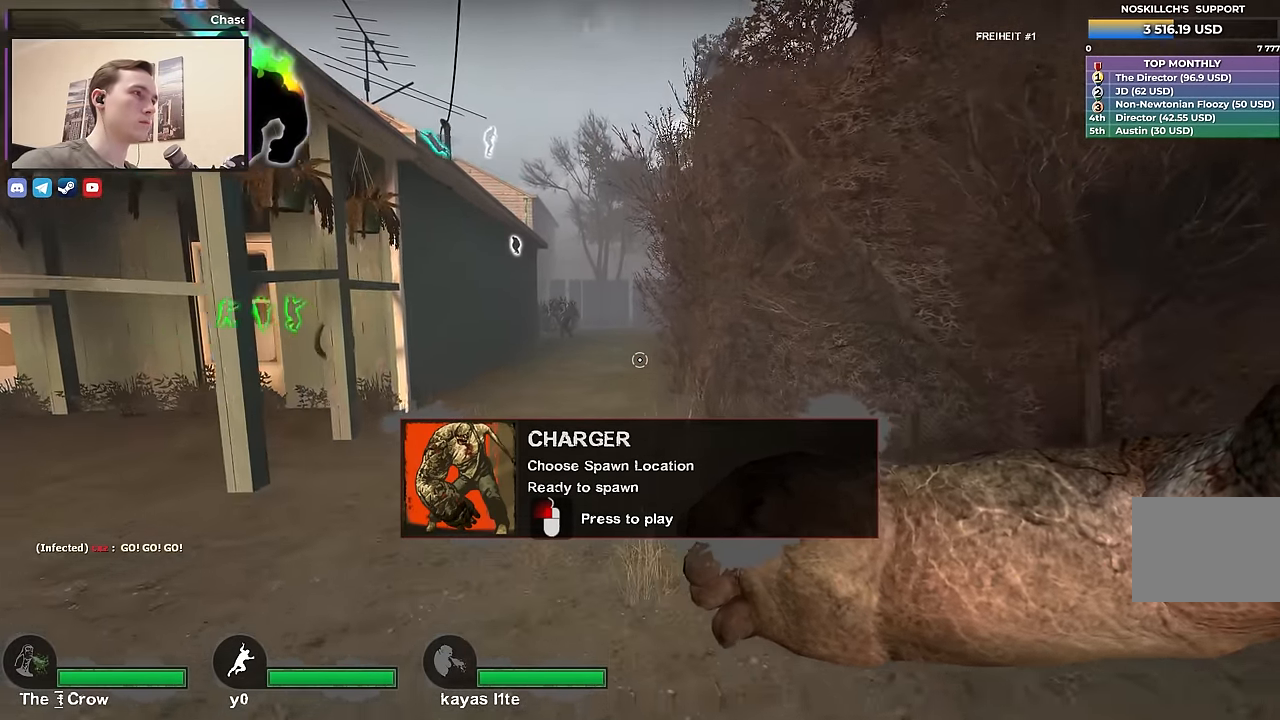
{"keys": ["w"], "events": [[134, "w", "down"]]}
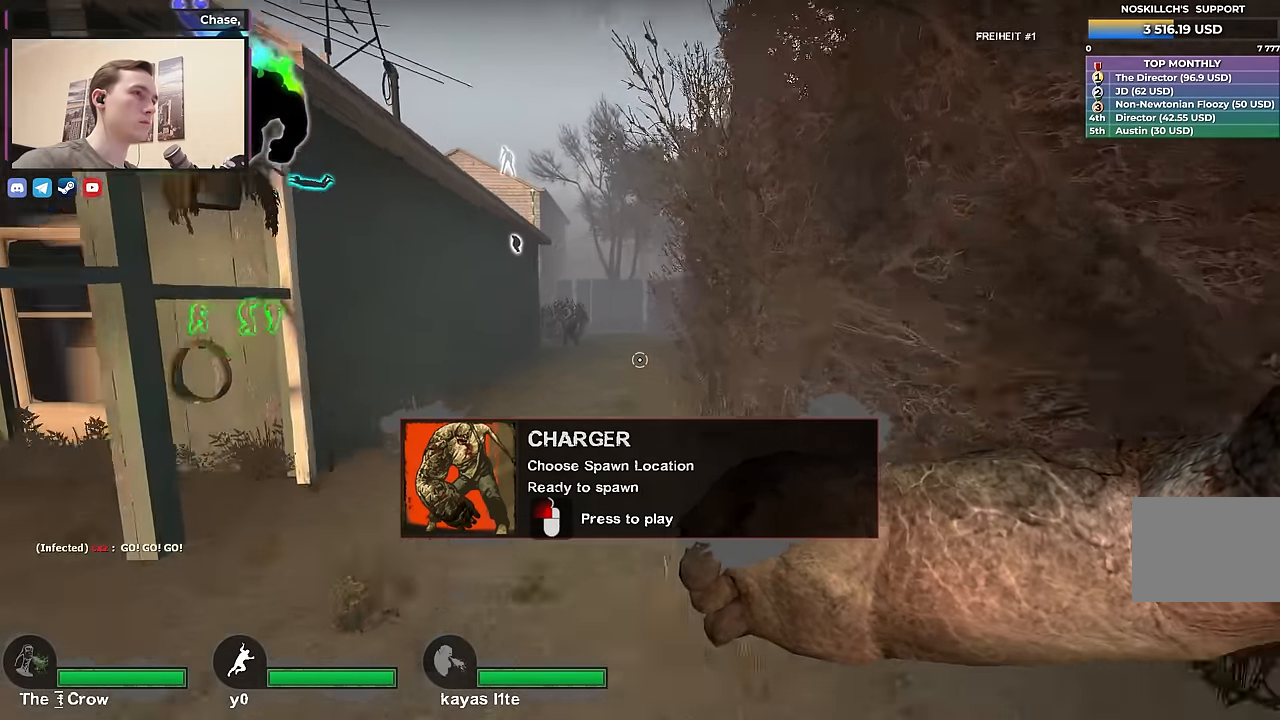
{"keys": ["a"], "events": [[17, "r", "down"], [67, "a", "down"], [150, "r", "up"], [150, "w", "up"]]}
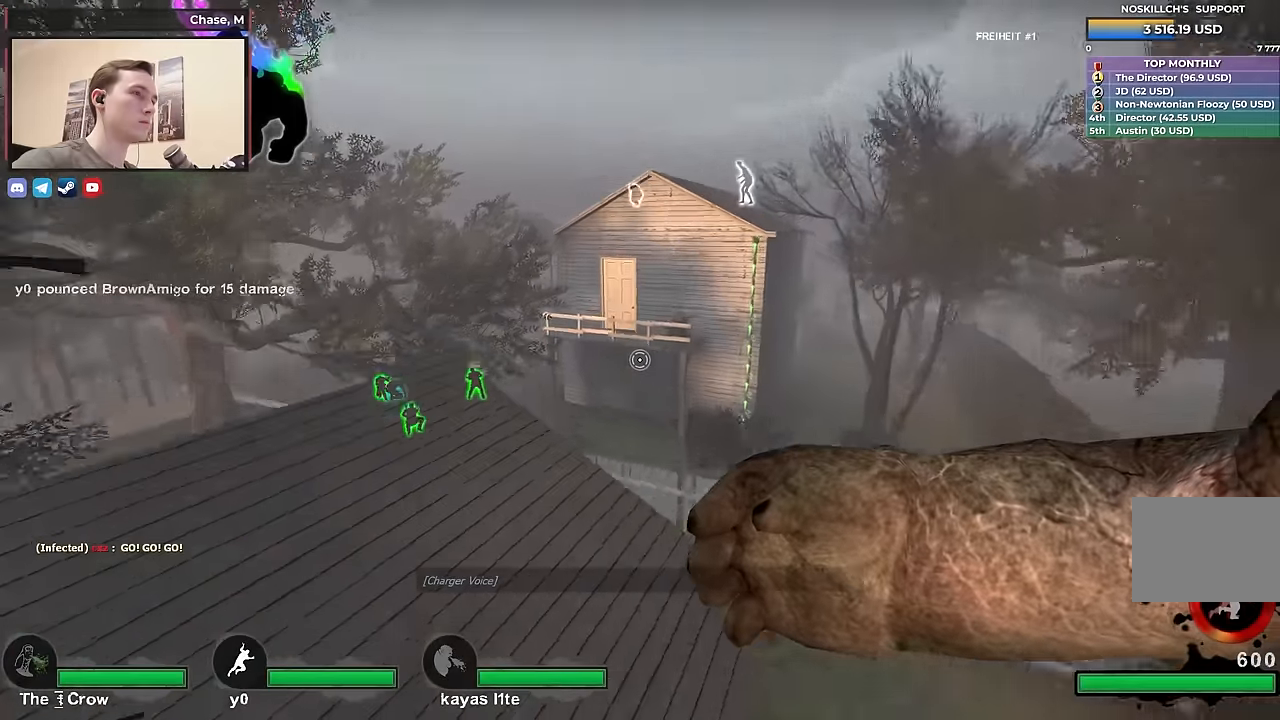
{"keys": [], "events": [[116, "s", "down"], [216, "s", "up"], [450, "a", "up"]]}
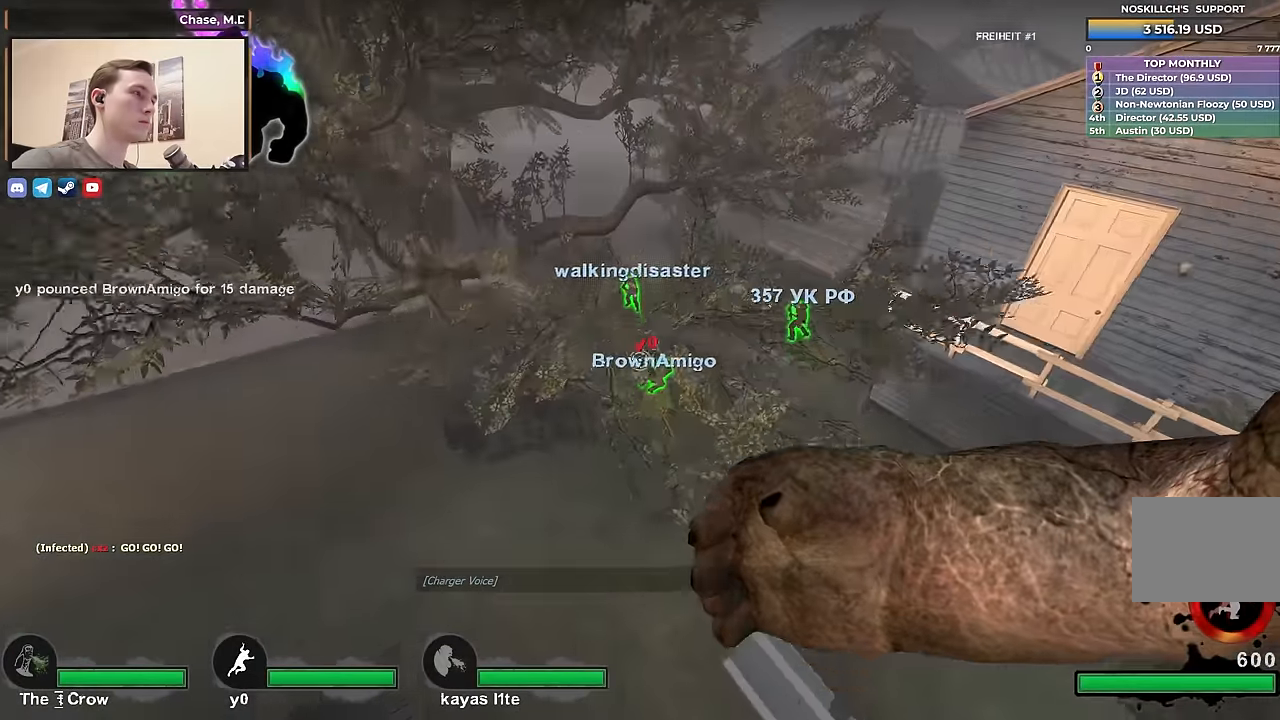
{"keys": ["d"], "events": [[183, "d", "down"]]}
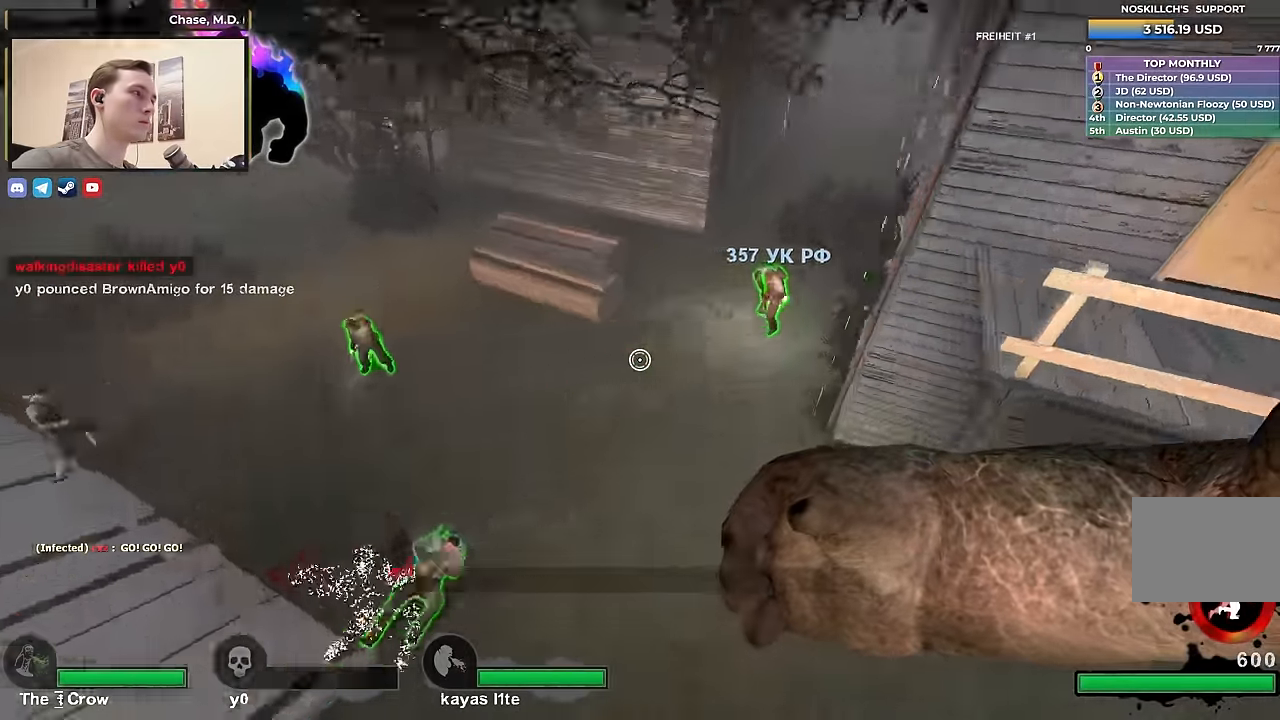
{"keys": ["w"], "events": [[283, "d", "up"], [283, "w", "down"]]}
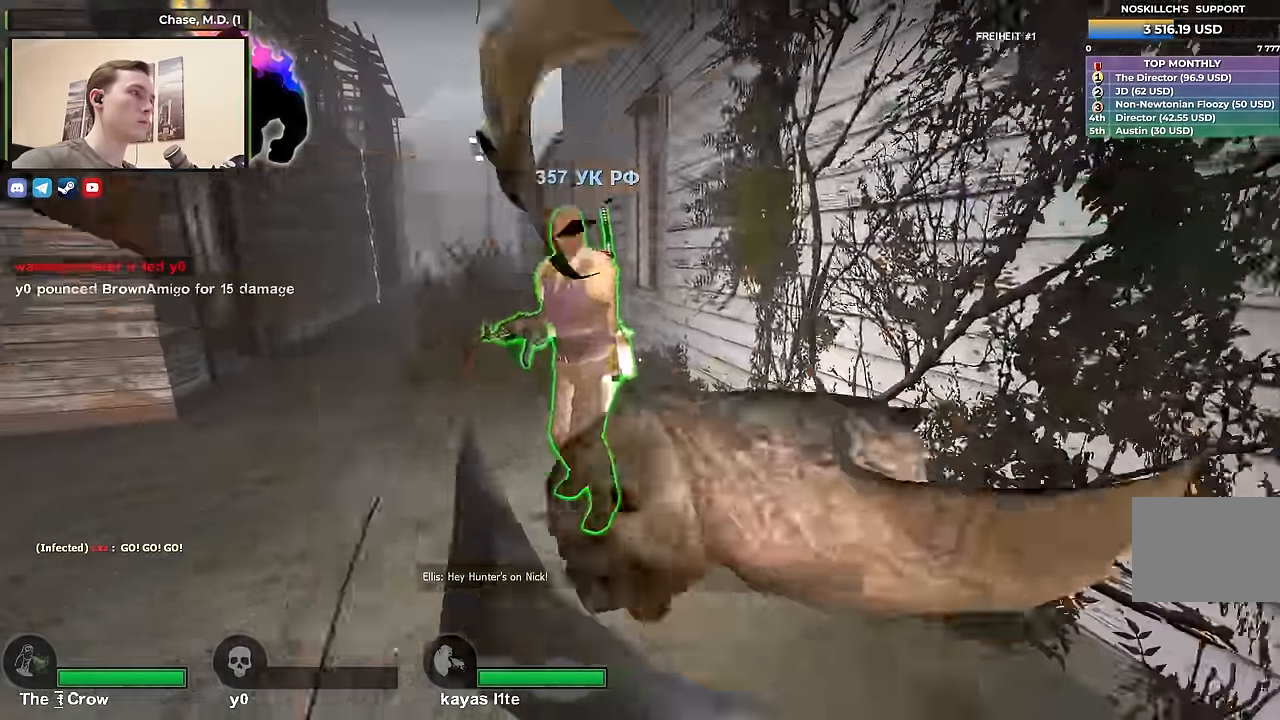
{"keys": [], "events": [[83, "a", "down"], [300, "a", "up"], [300, "w", "up"]]}